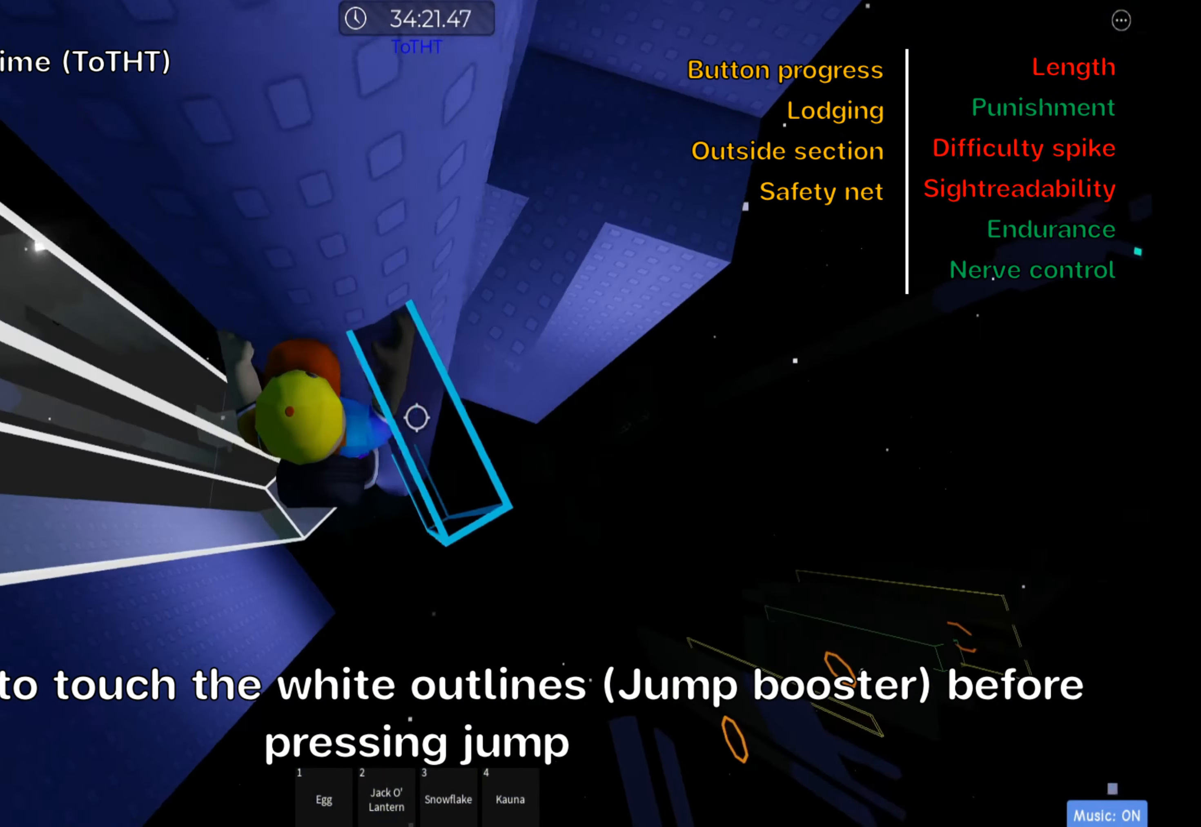
Gameplay with keyboard; each line is a JSON object with the keys held at the frame after it. "events" lists presses ("down") and releases ("up") of ".", "a", "comma", "ctrl", "d", "e", "f", "s", "shift", "space", "tab" and "w" between this image and that frame as [ms after this image, input, new state], when the widget could be followed in between. No other keys are recorded. Mouse input is not recorded.
{"keys": ["a", "space"]}
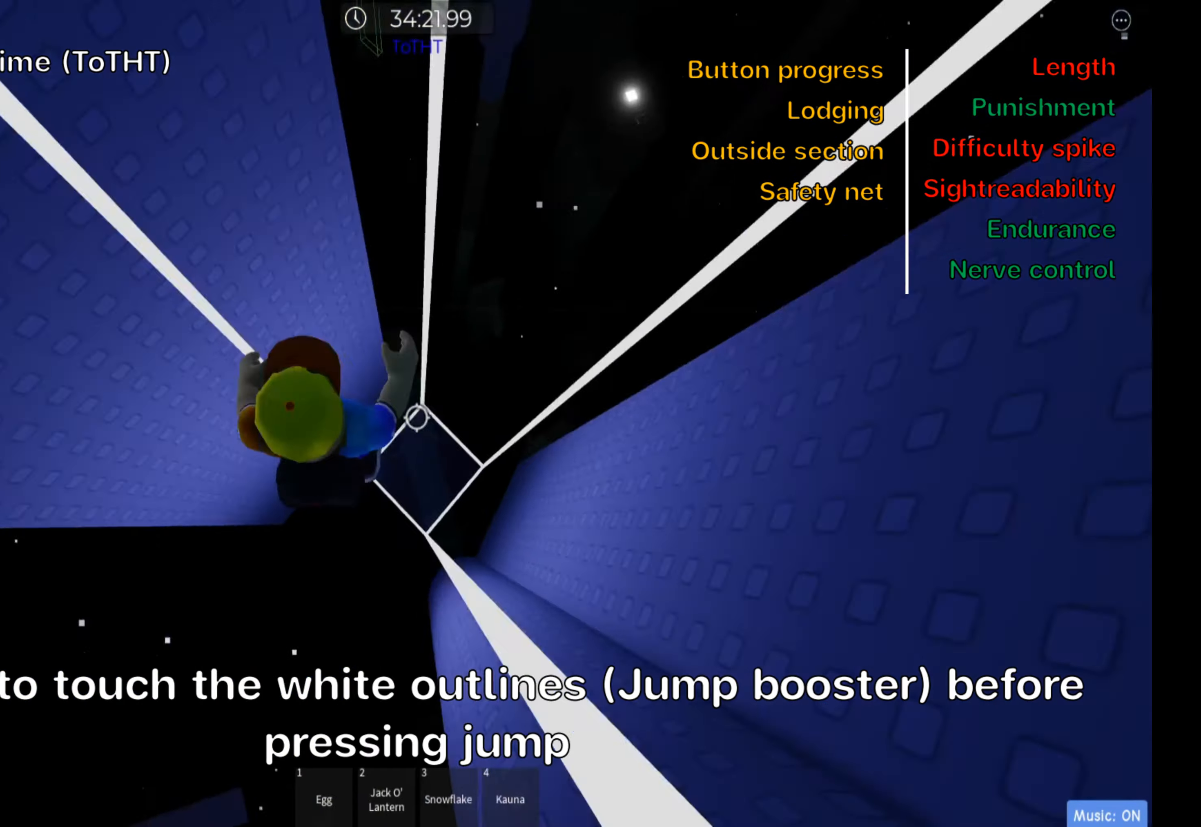
{"keys": ["a"], "events": [[67, "space", "up"]]}
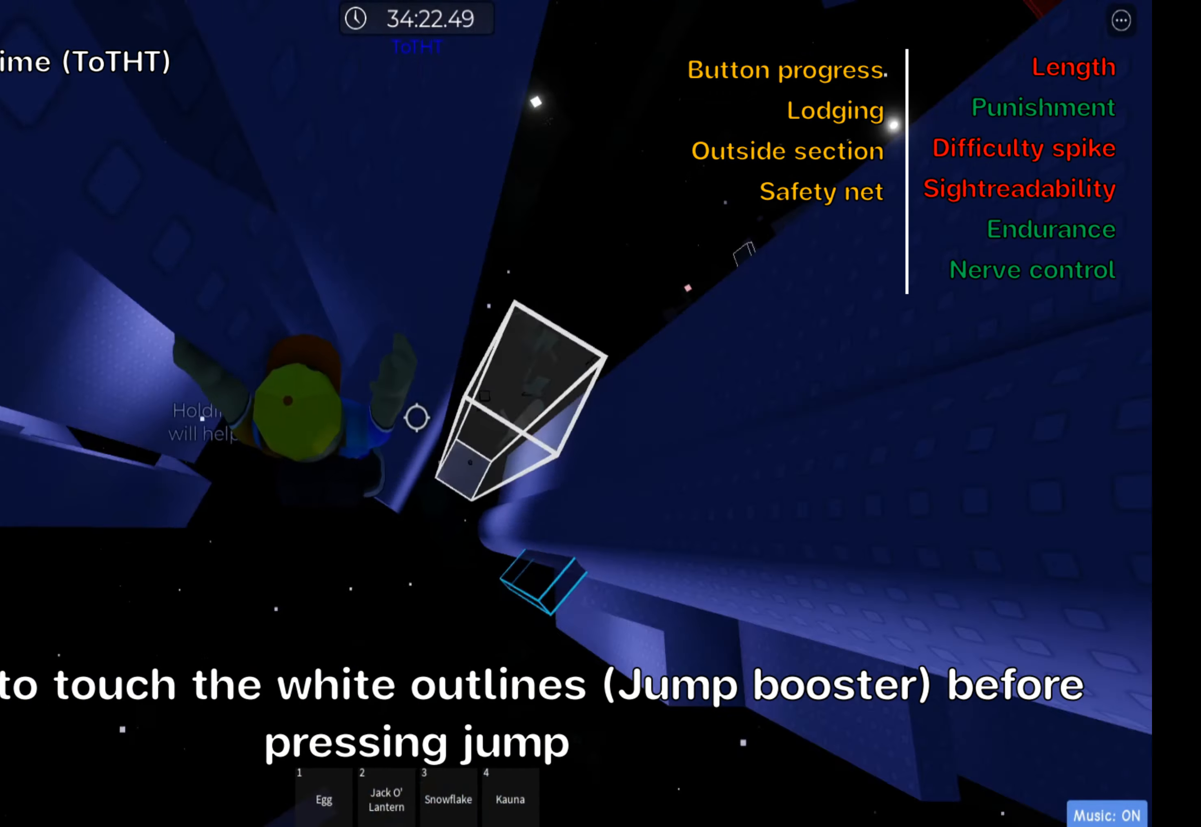
{"keys": ["a", "w"], "events": [[467, "w", "down"]]}
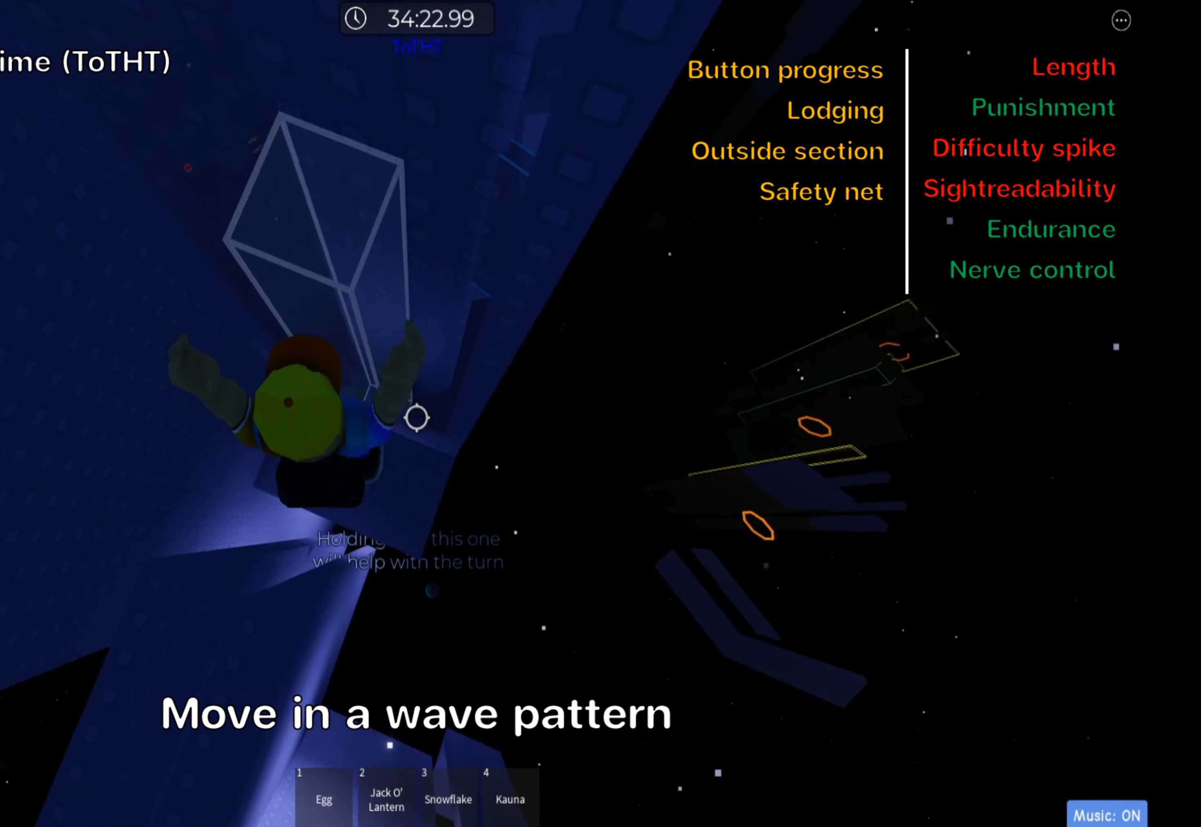
{"keys": [], "events": [[50, "d", "down"], [67, "a", "up"], [100, "w", "up"], [133, "d", "up"], [317, "shift", "down"], [467, "shift", "up"]]}
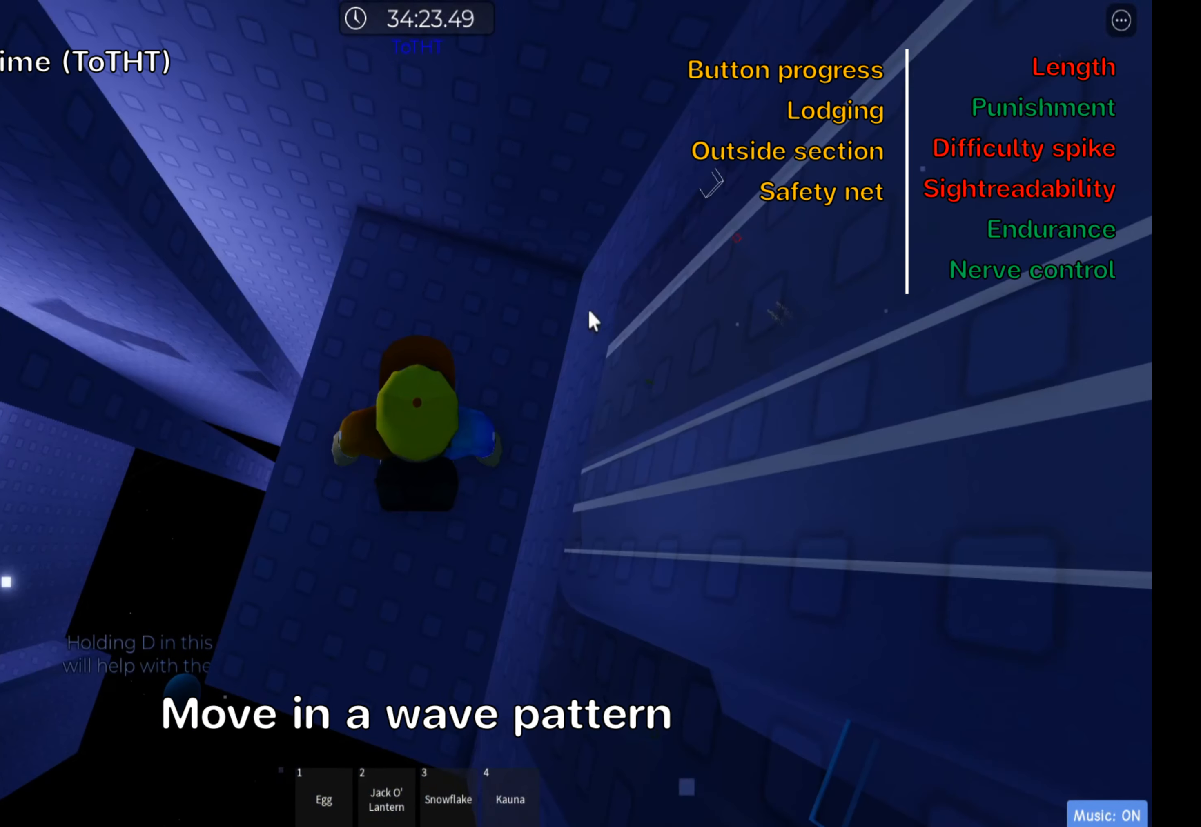
{"keys": [], "events": [[33, "shift", "down"], [200, "shift", "up"]]}
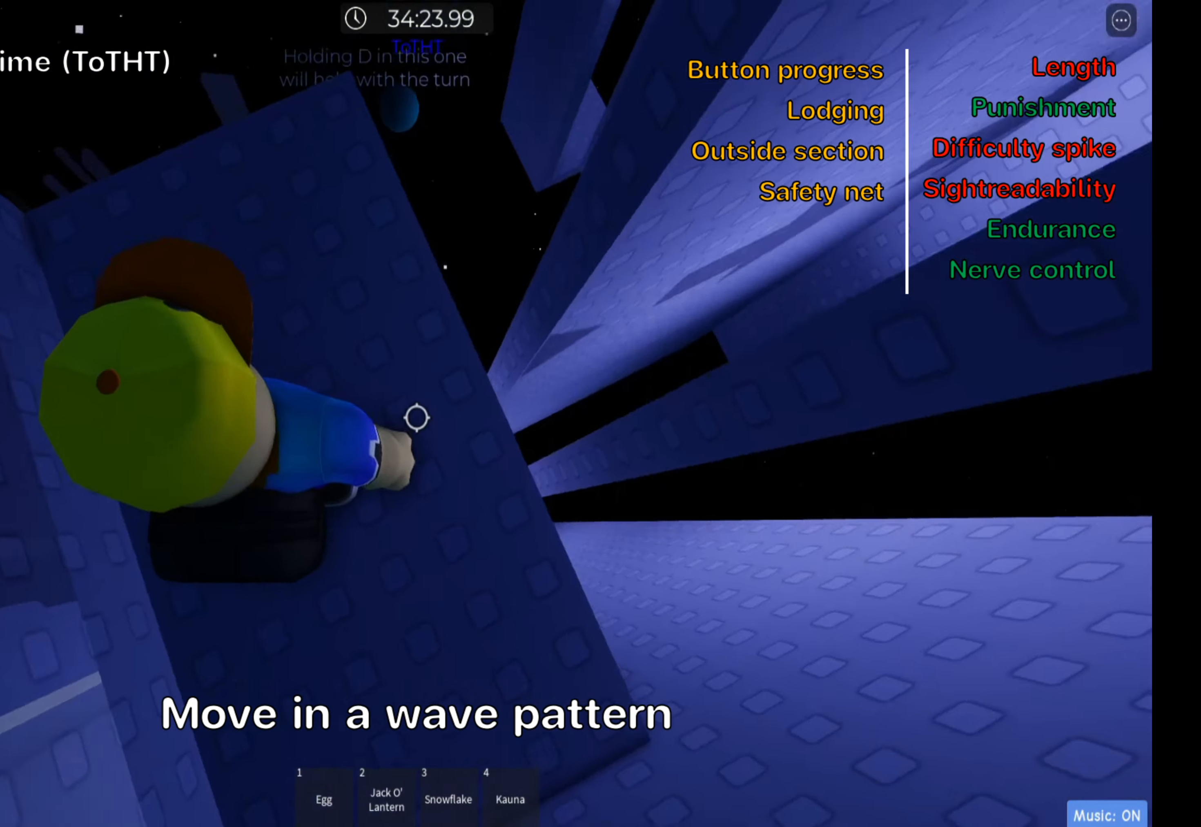
{"keys": [], "events": [[117, "d", "down"], [267, "d", "up"]]}
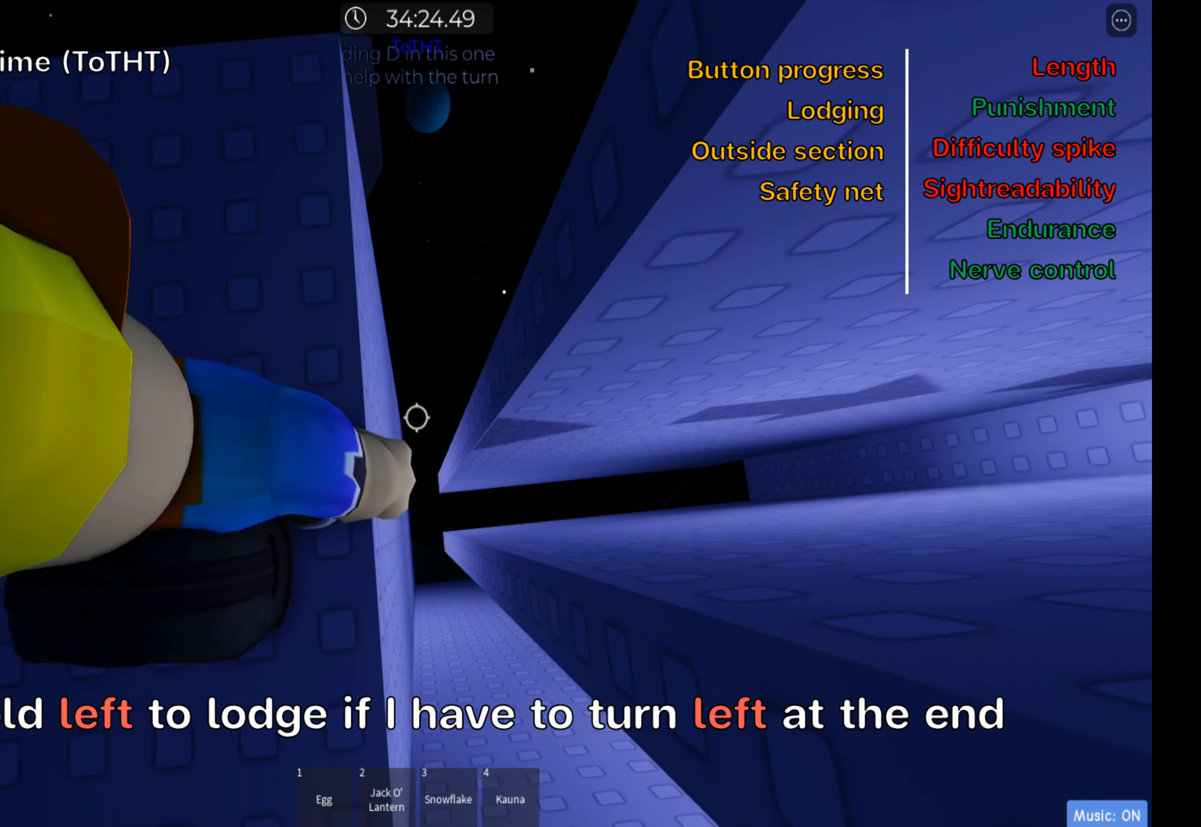
{"keys": ["d"], "events": [[467, "d", "down"]]}
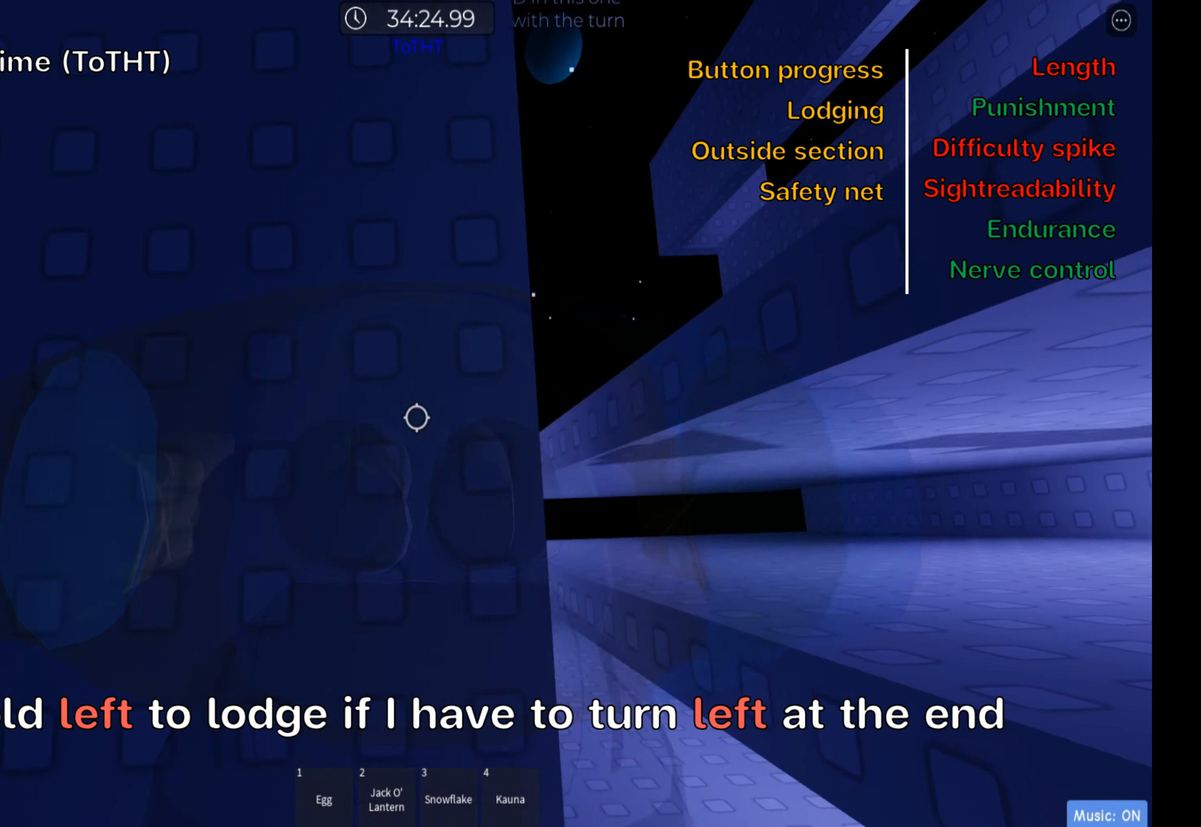
{"keys": ["a", "d"], "events": [[100, "space", "down"], [367, "space", "up"], [500, "a", "down"]]}
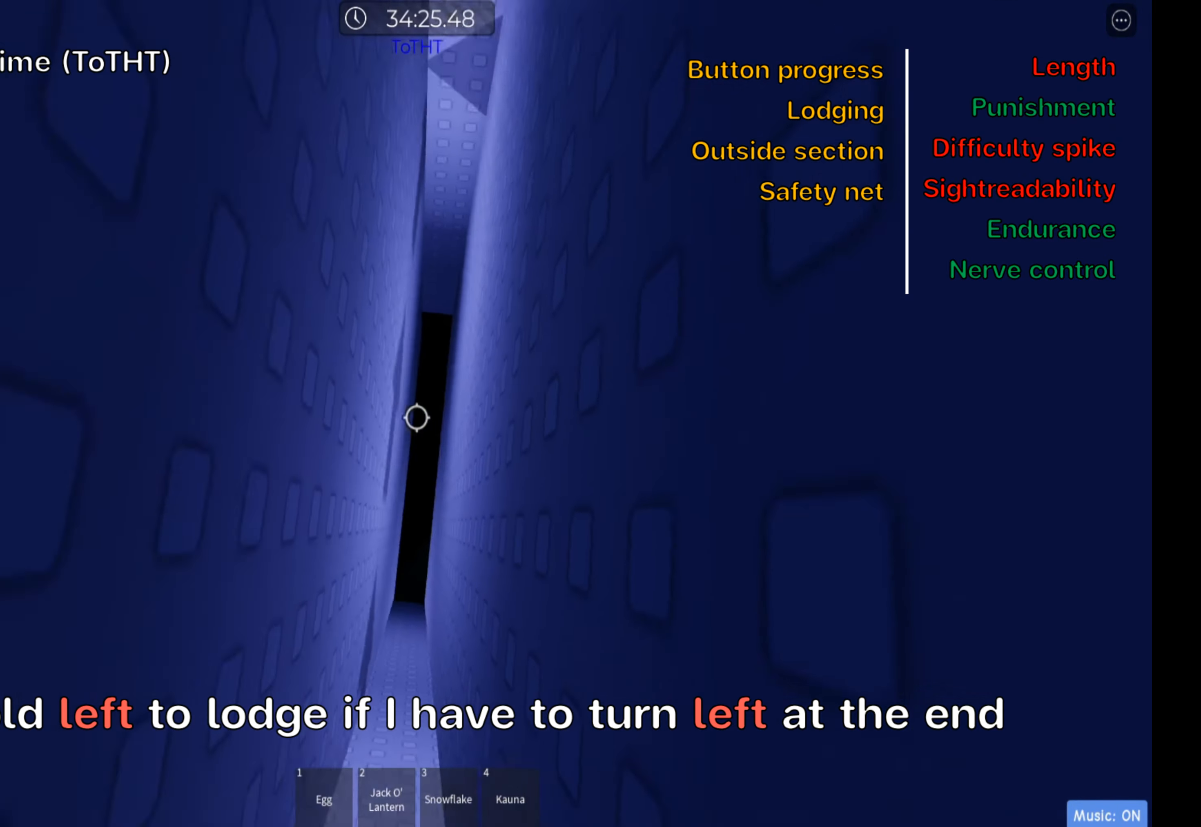
{"keys": ["a"], "events": [[67, "d", "up"]]}
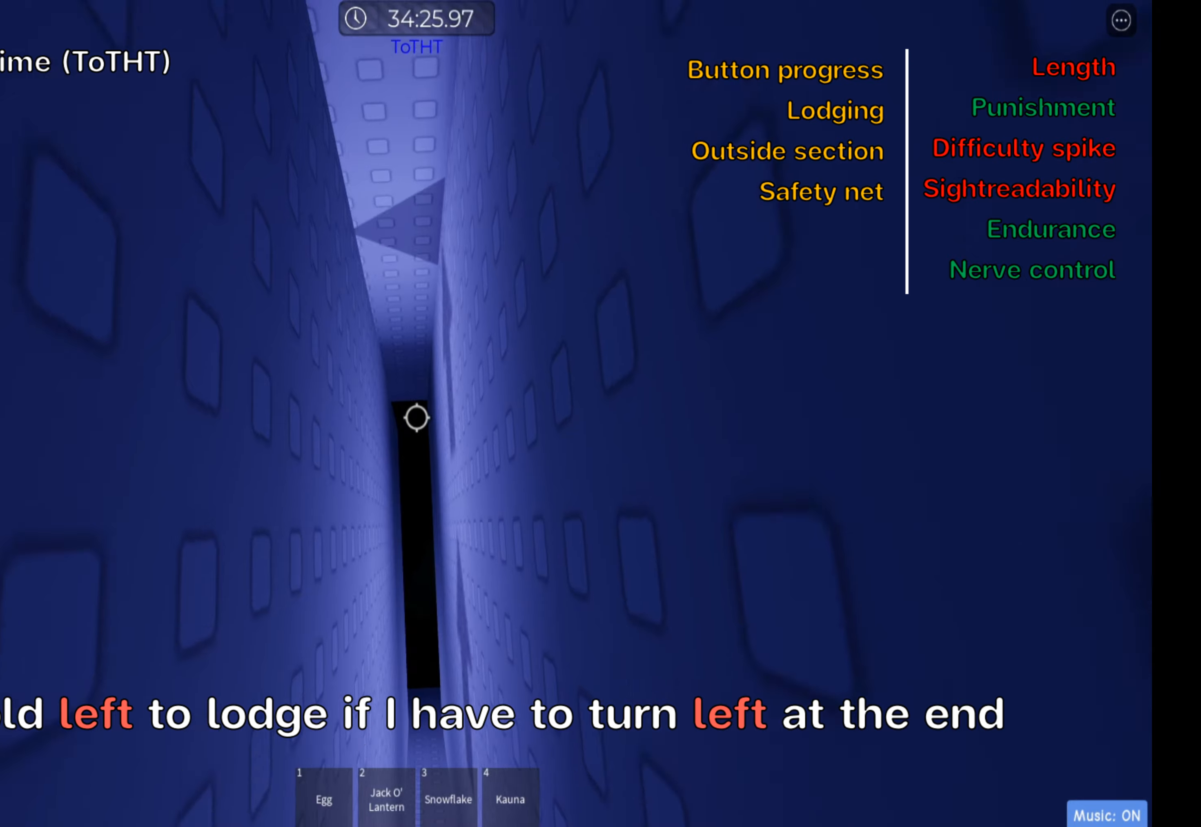
{"keys": ["a"], "events": []}
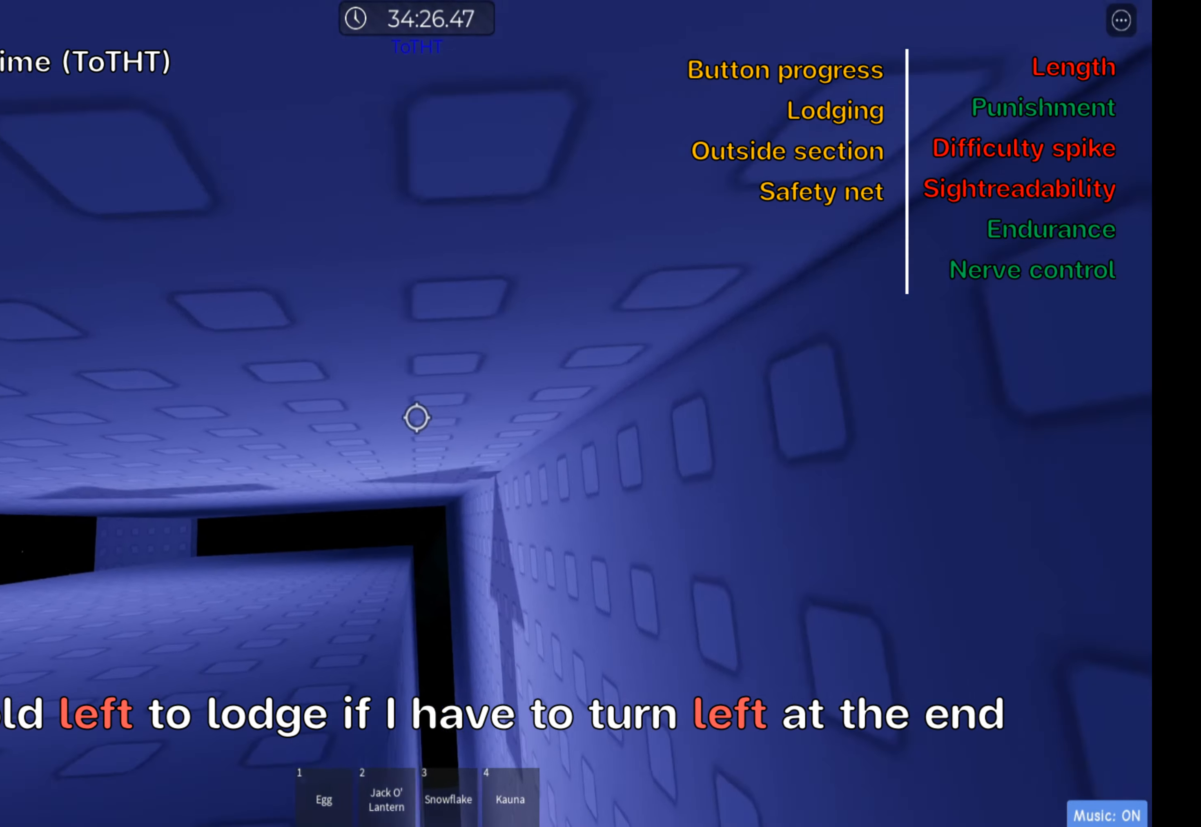
{"keys": ["a"], "events": []}
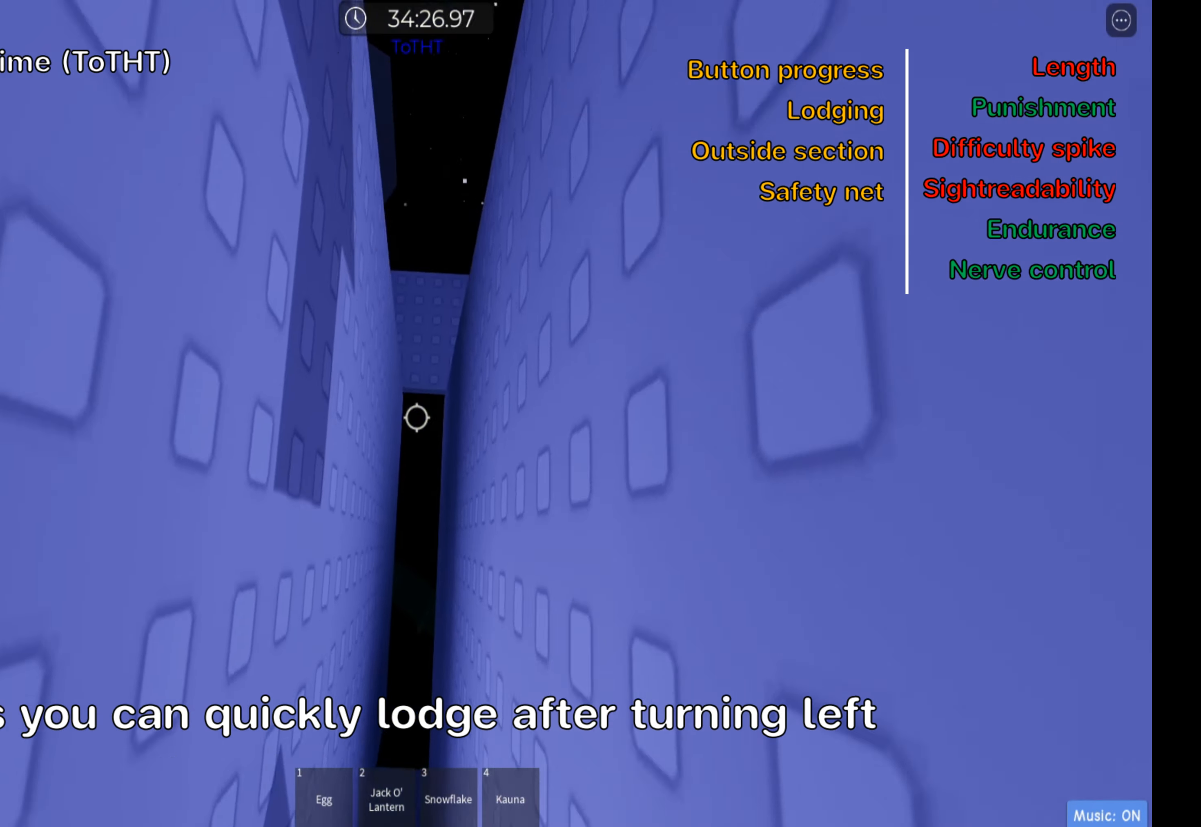
{"keys": ["w"], "events": [[350, "w", "down"], [483, "a", "up"]]}
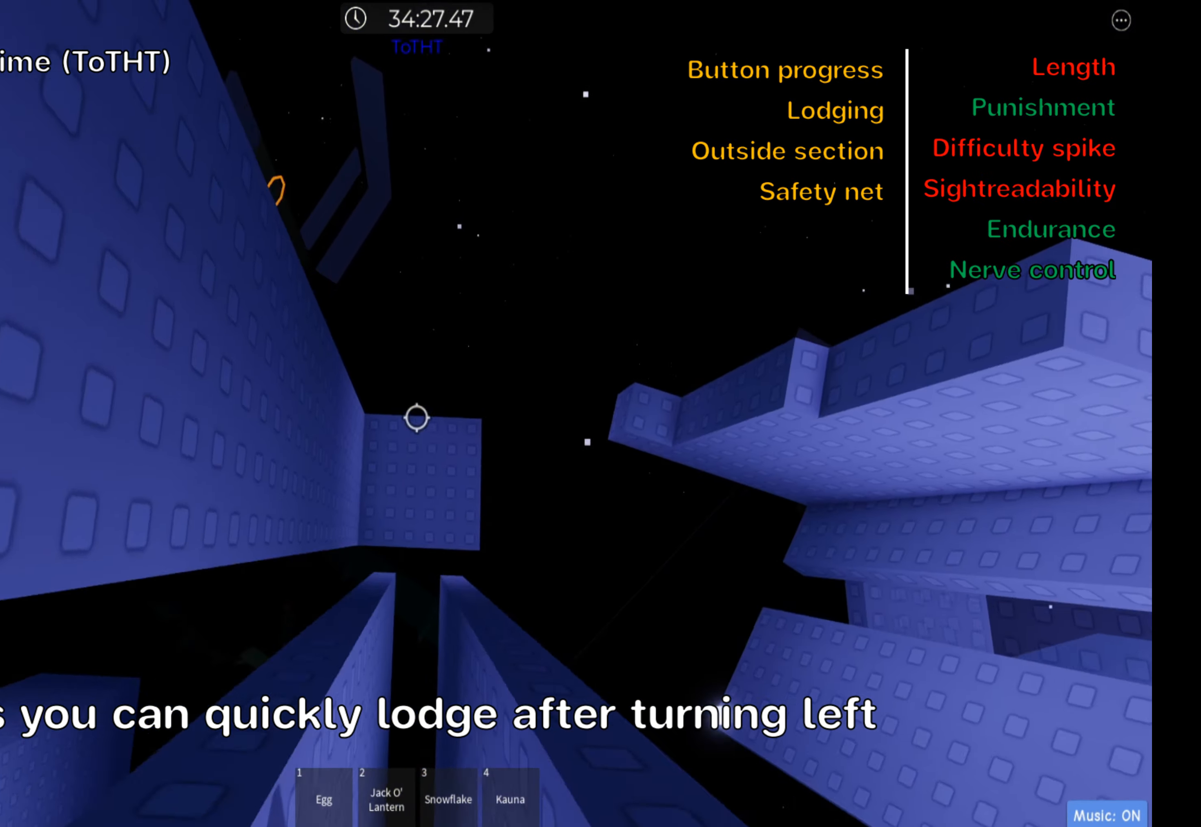
{"keys": [], "events": [[116, "w", "up"]]}
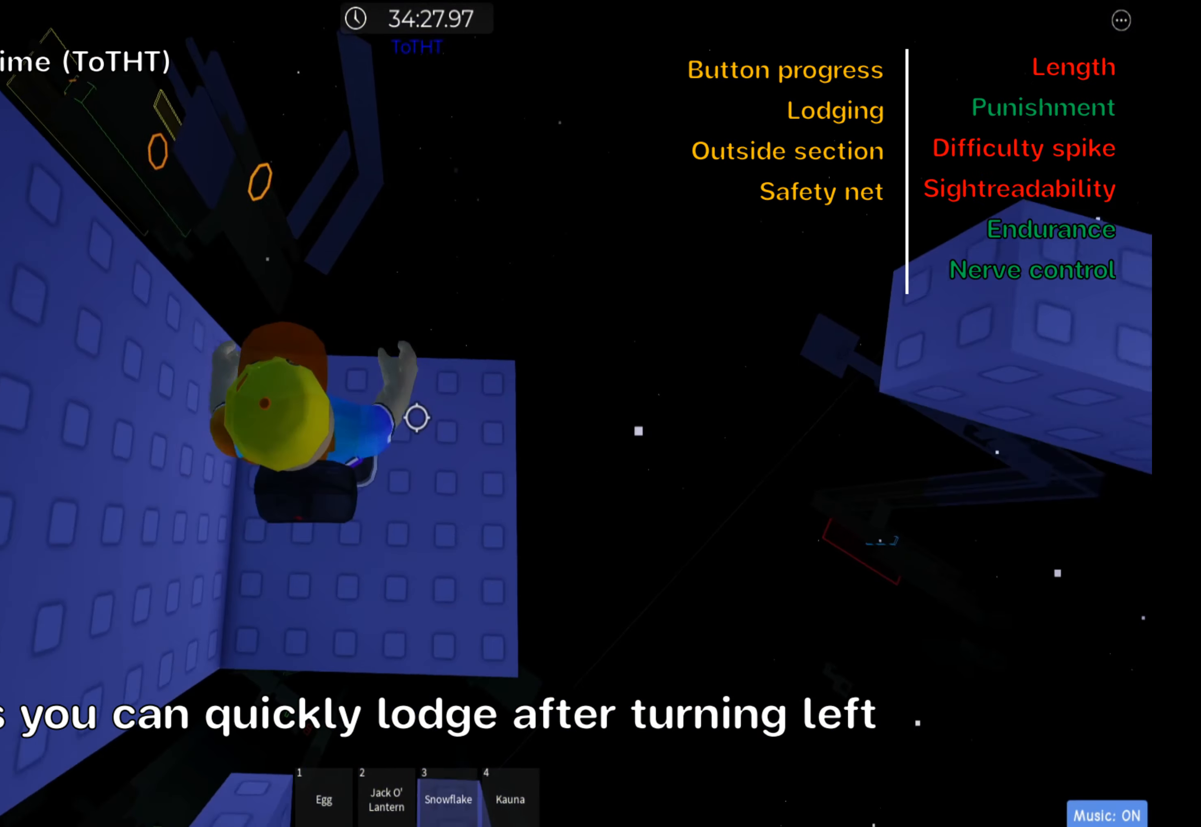
{"keys": ["d"], "events": [[50, "d", "down"], [283, "space", "down"], [433, "space", "up"]]}
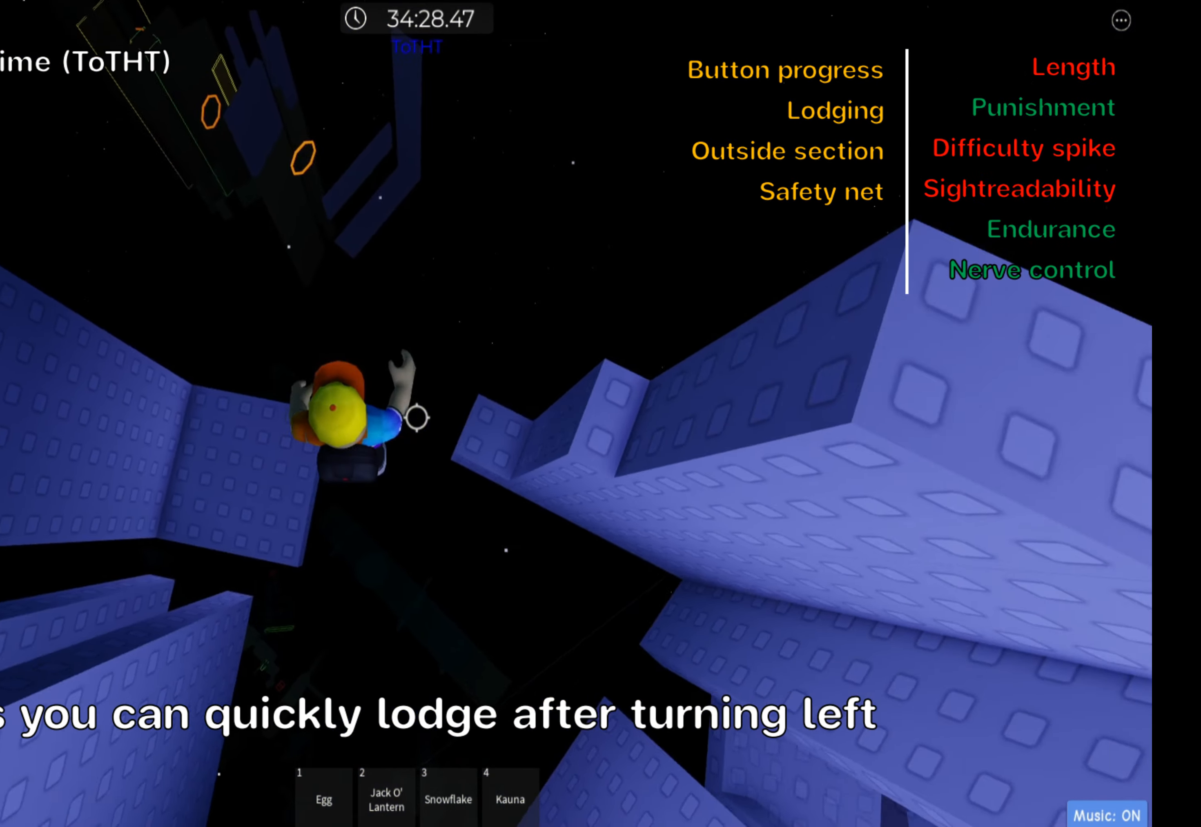
{"keys": ["d"], "events": [[250, "d", "up"], [283, "space", "down"], [433, "space", "up"], [466, "d", "down"]]}
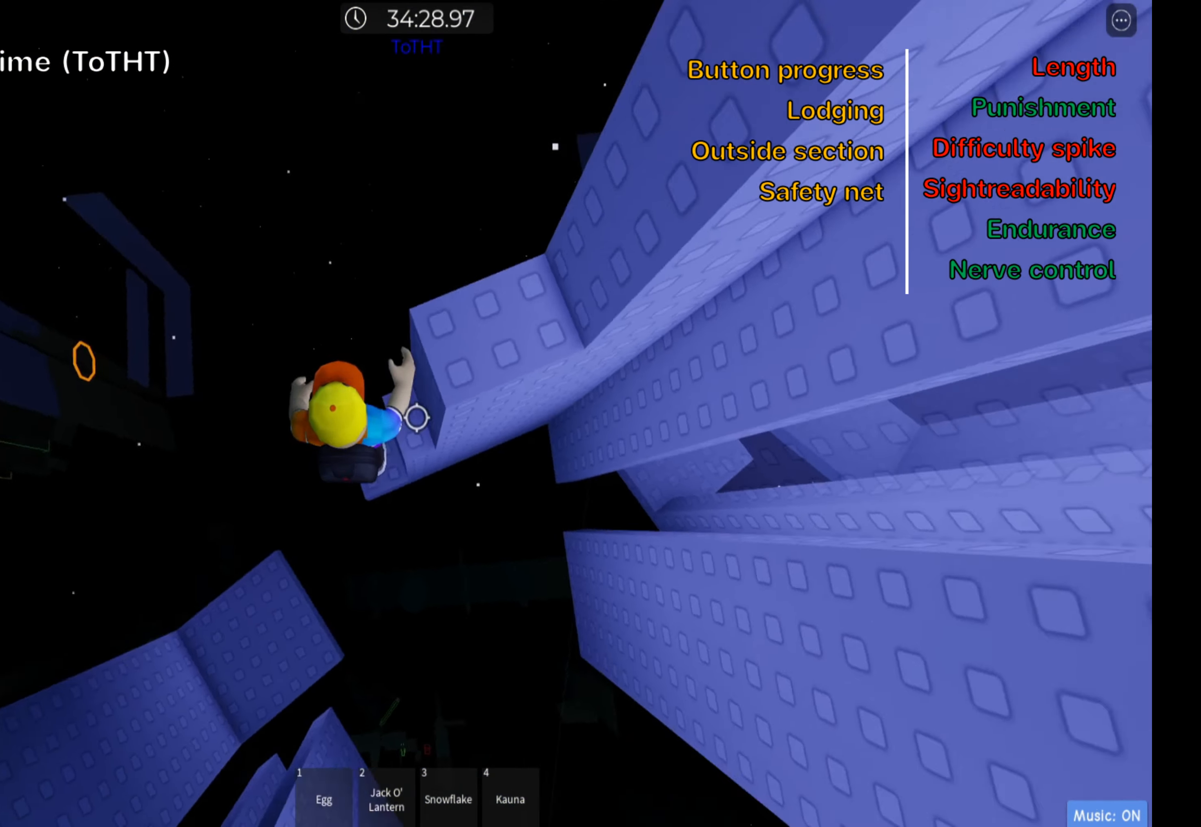
{"keys": ["w"], "events": [[33, "w", "down"], [133, "d", "up"], [166, "w", "up"], [233, "space", "down"], [383, "space", "up"], [433, "w", "down"]]}
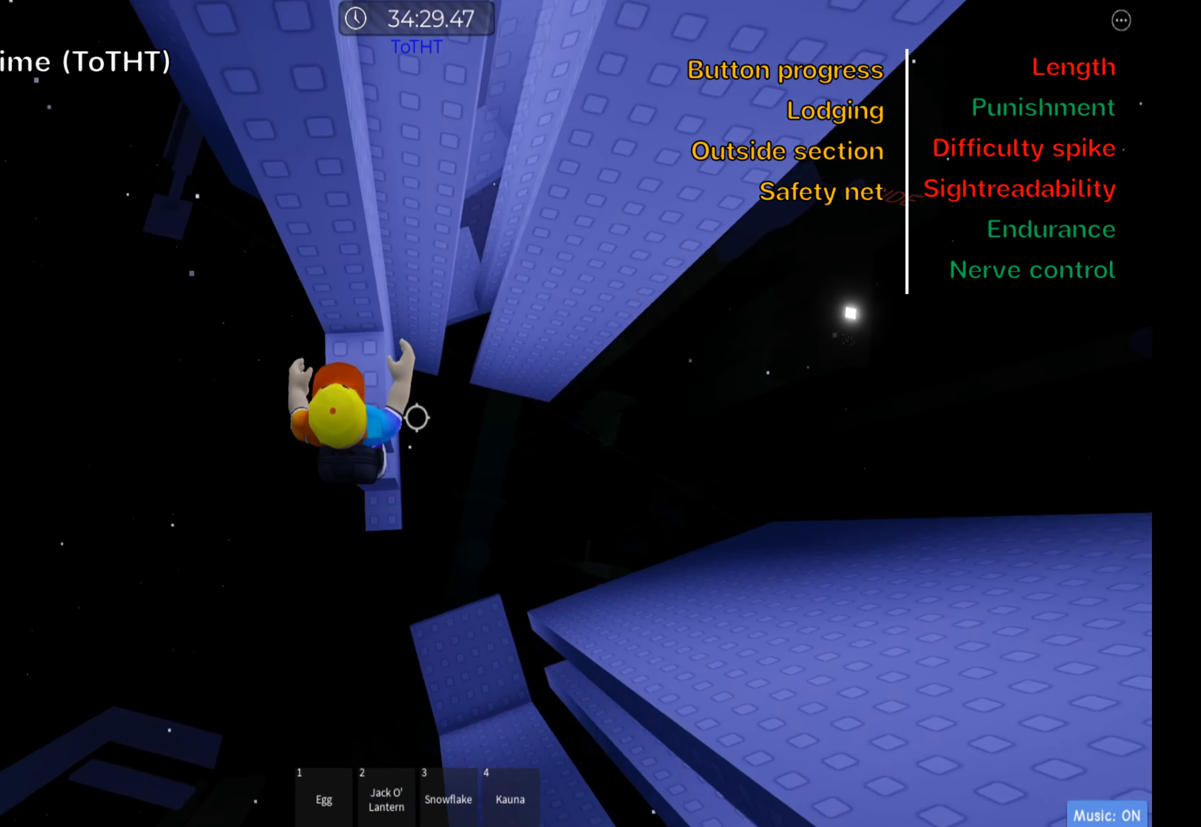
{"keys": [], "events": [[233, "w", "up"]]}
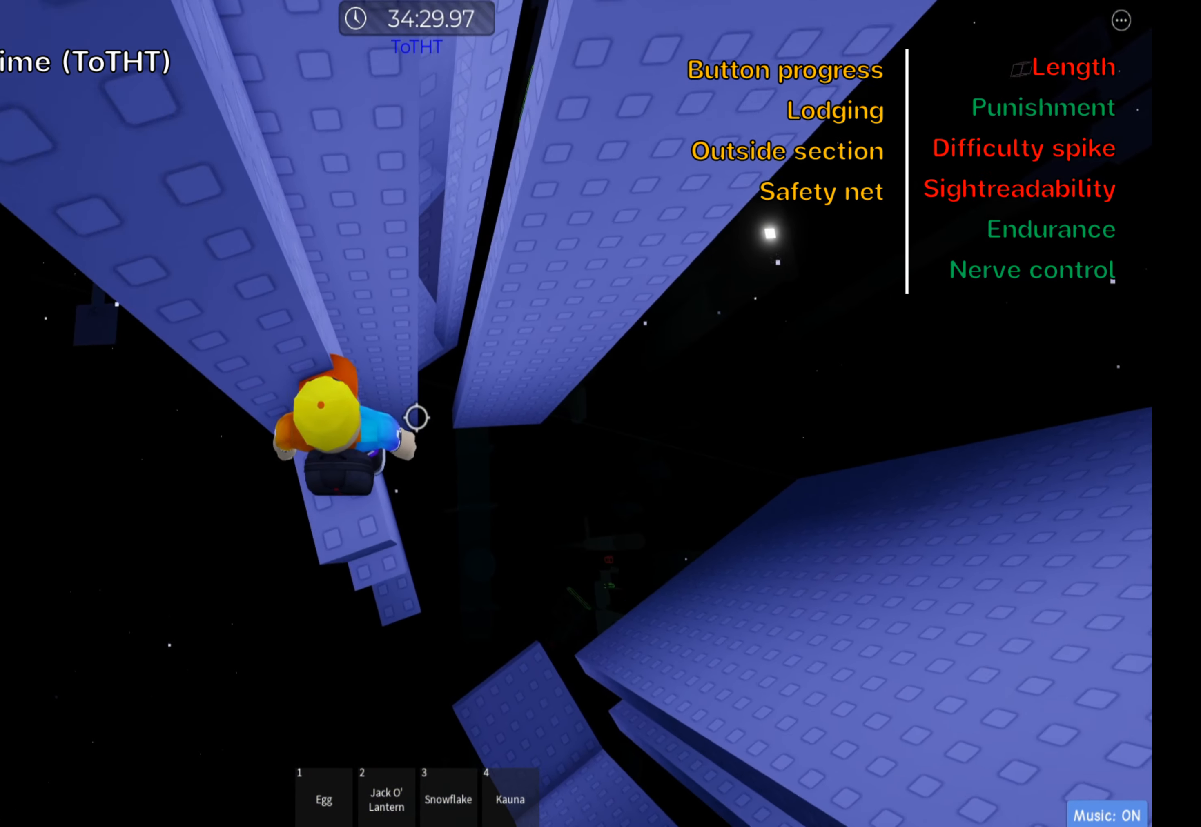
{"keys": [], "events": [[167, "w", "down"], [250, "w", "up"], [317, "shift", "down"], [483, "shift", "up"]]}
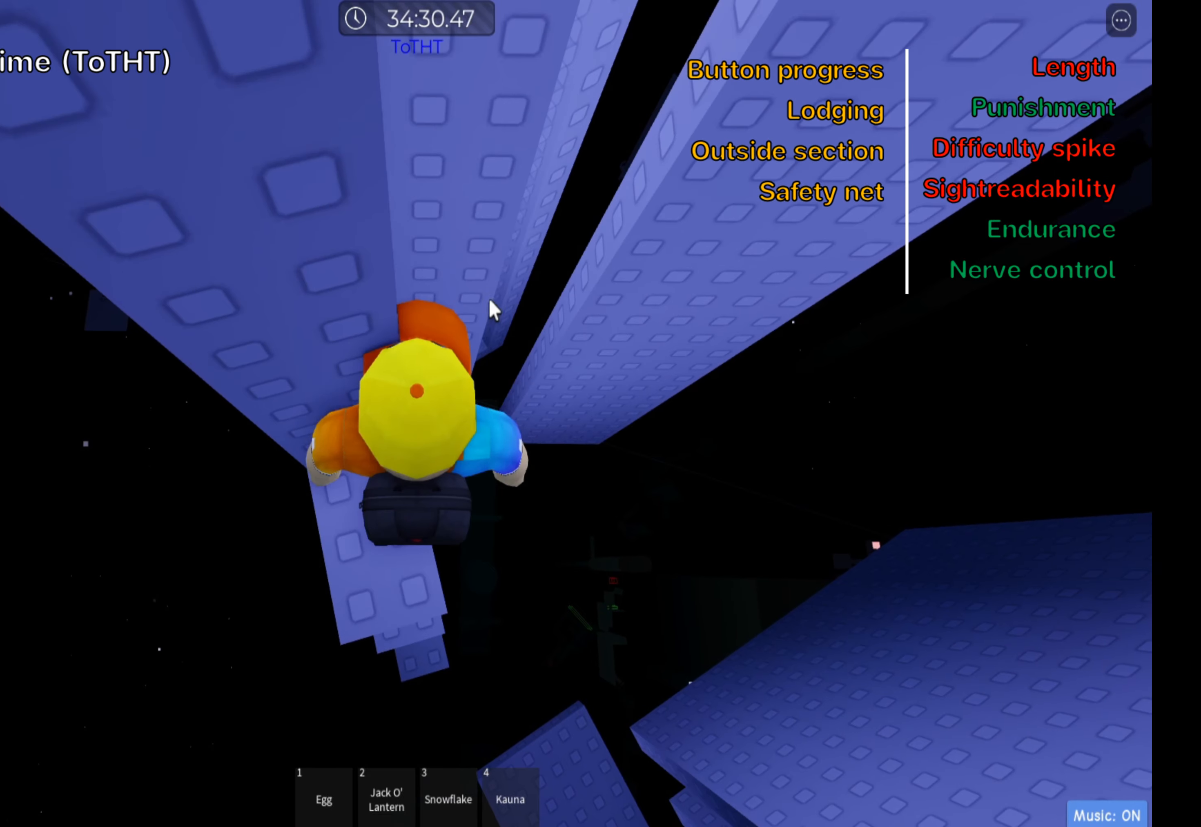
{"keys": ["shift"], "events": [[383, "shift", "down"]]}
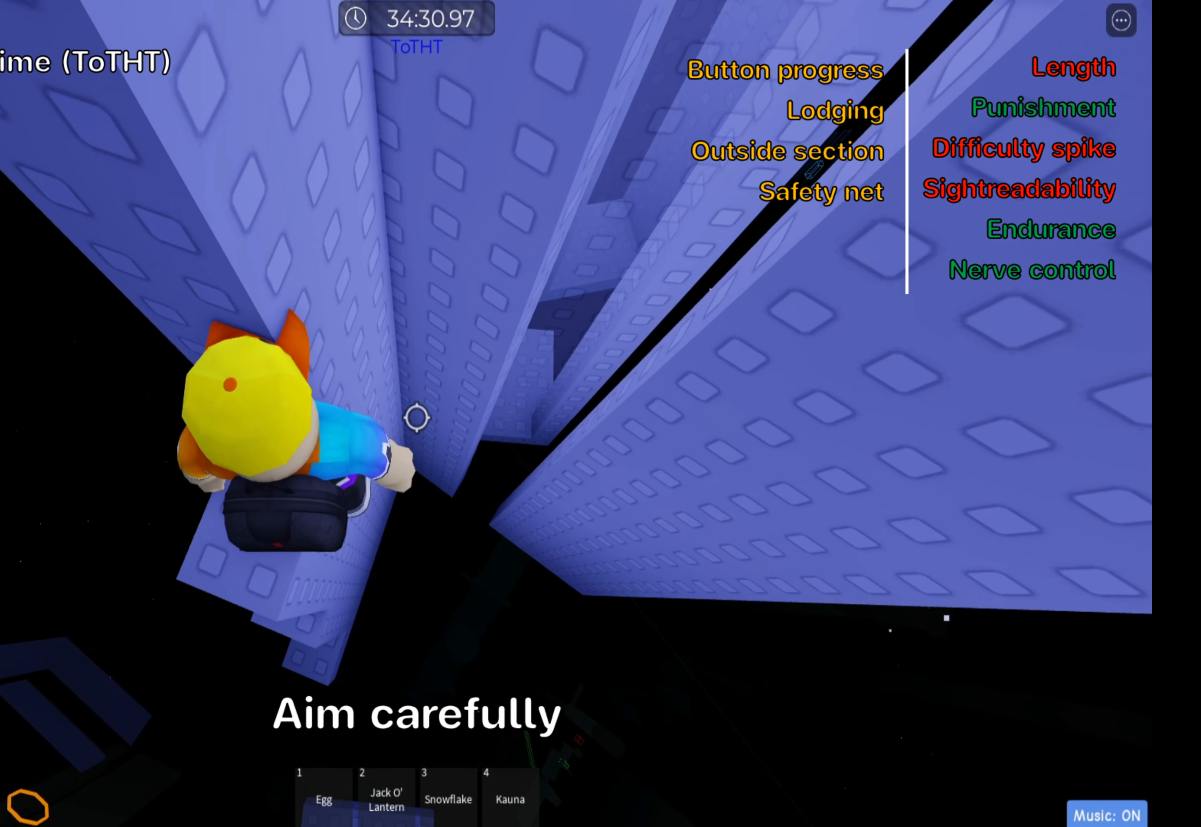
{"keys": ["shift"], "events": [[33, "shift", "up"], [117, "shift", "down"], [267, "shift", "up"], [467, "shift", "down"]]}
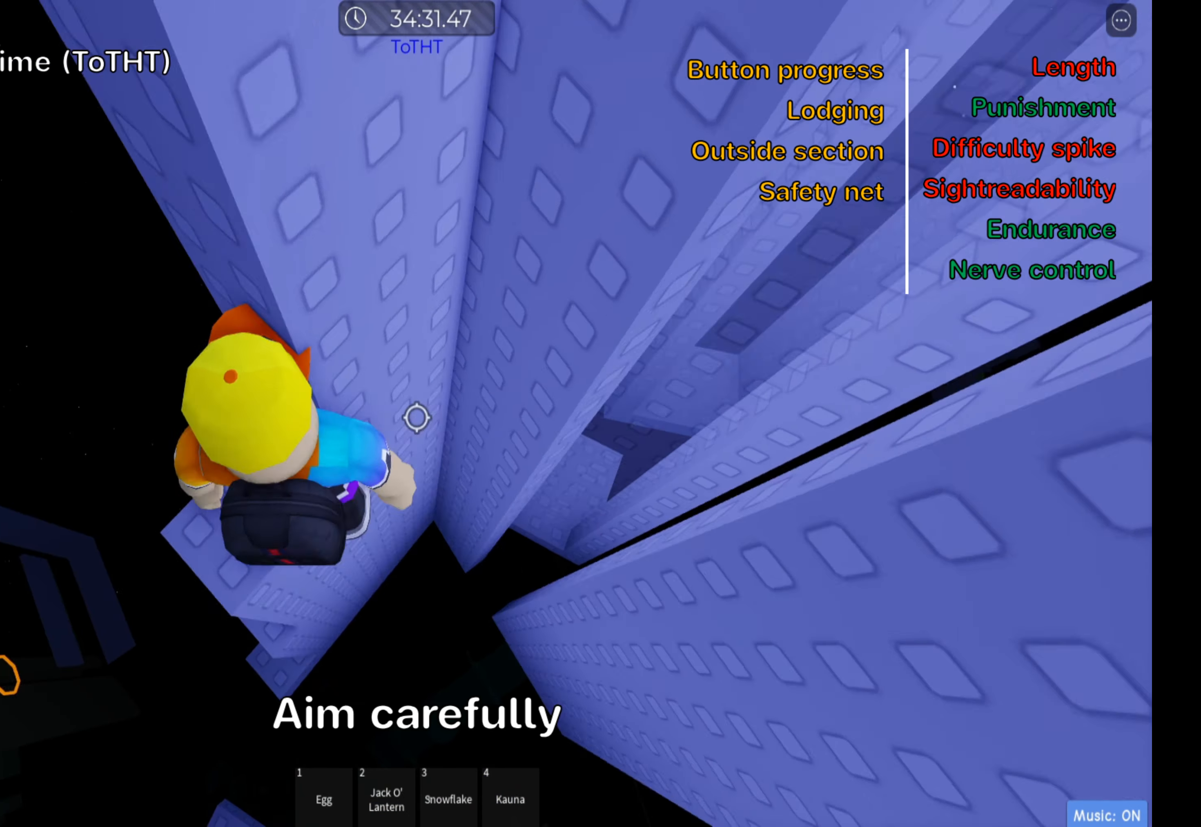
{"keys": ["d", "space"], "events": [[100, "shift", "up"], [250, "d", "down"], [383, "space", "down"]]}
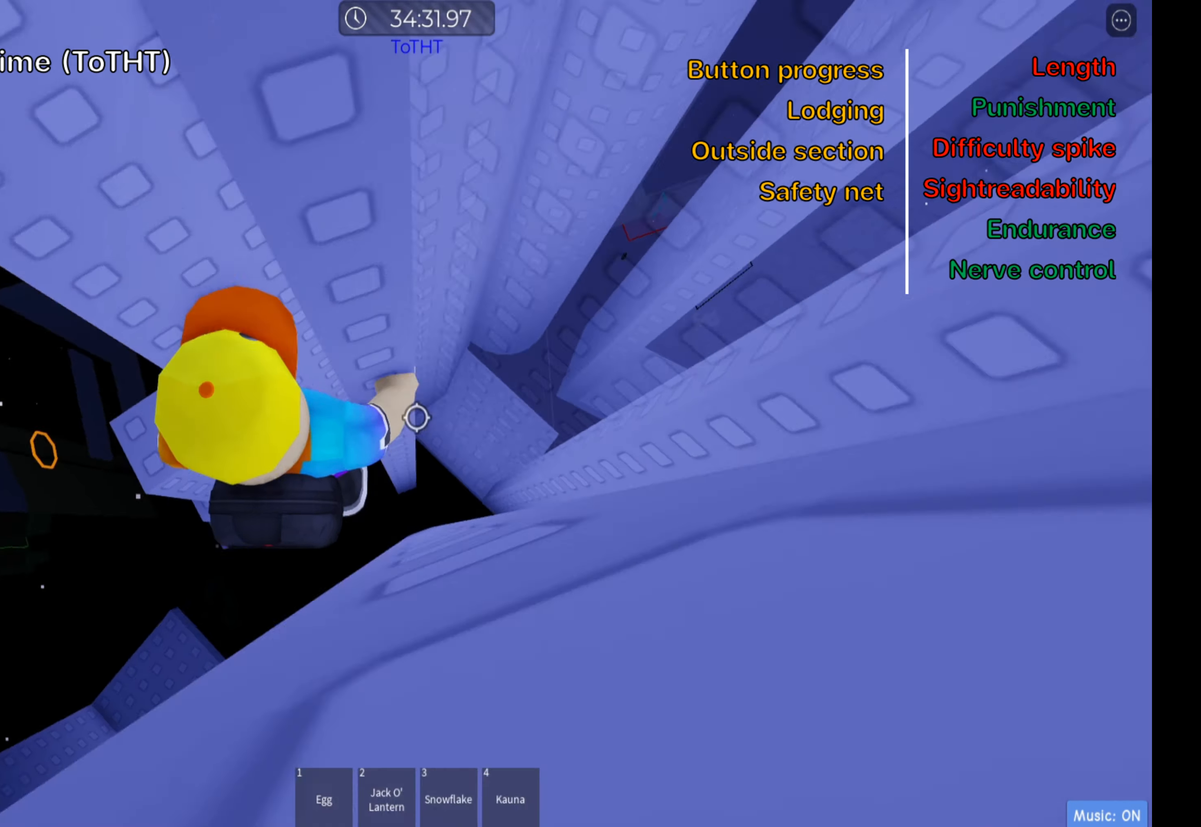
{"keys": ["d"], "events": [[33, "space", "up"]]}
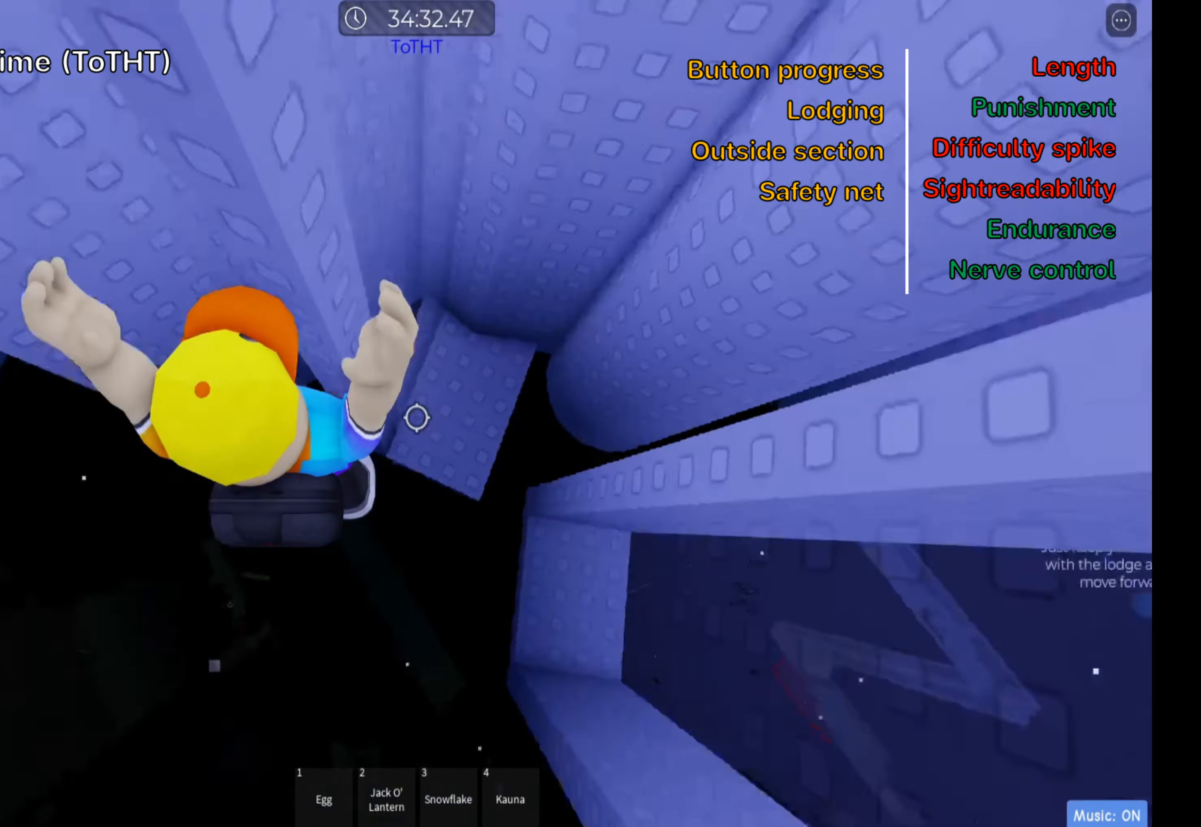
{"keys": [], "events": [[183, "space", "down"], [250, "d", "up"], [267, "shift", "down"], [317, "space", "up"], [433, "shift", "up"]]}
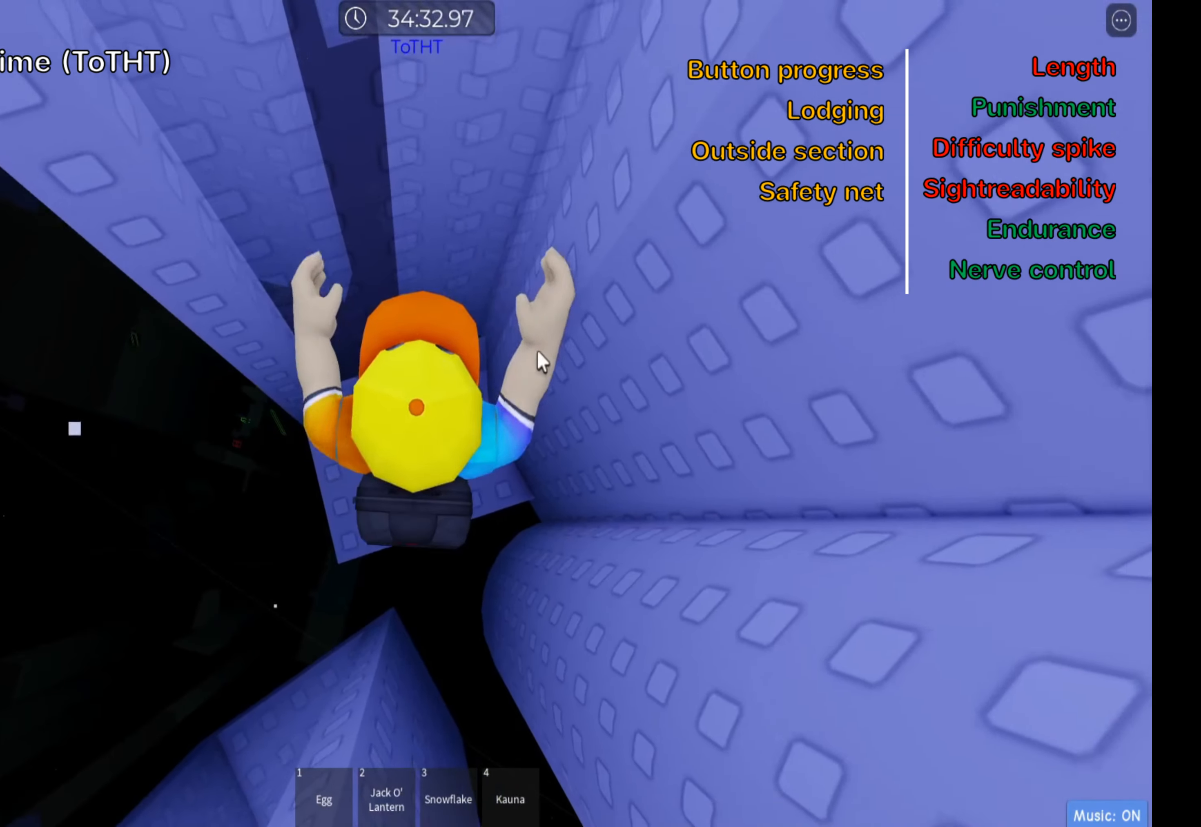
{"keys": [], "events": [[217, "shift", "down"], [350, "shift", "up"]]}
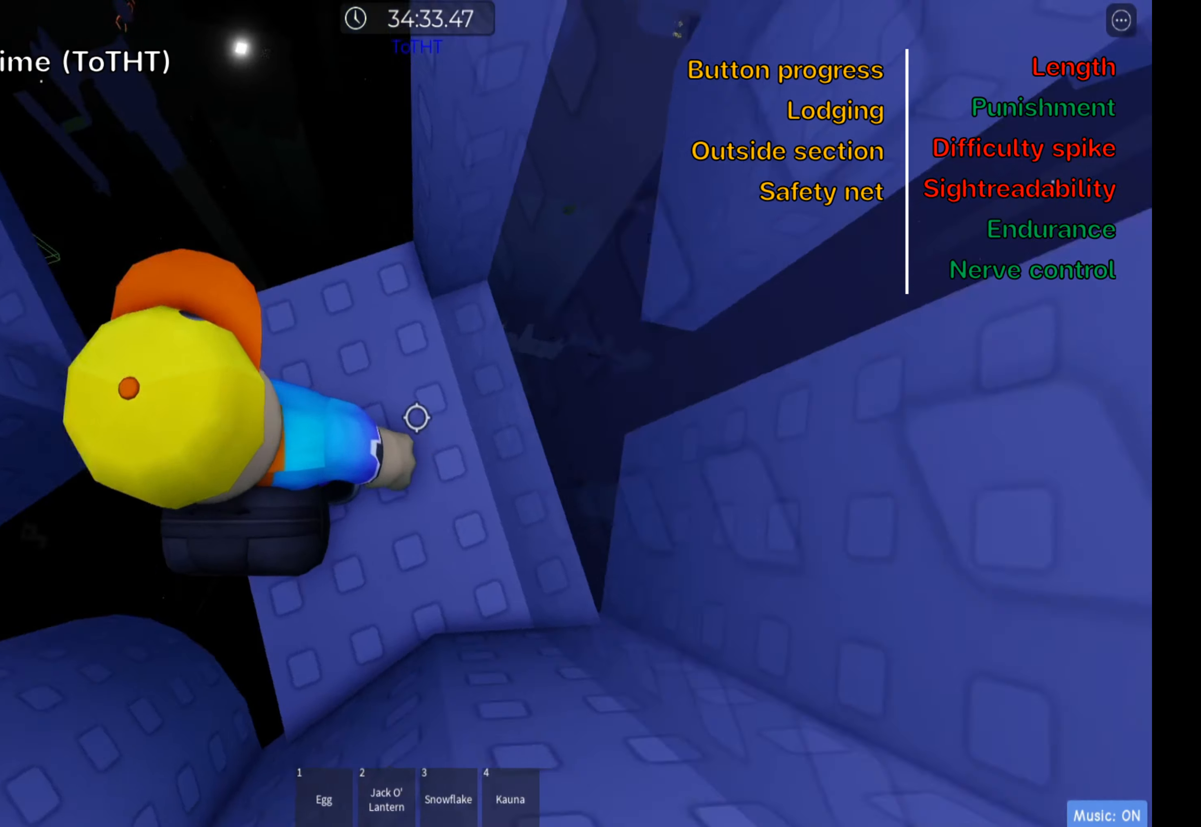
{"keys": [], "events": []}
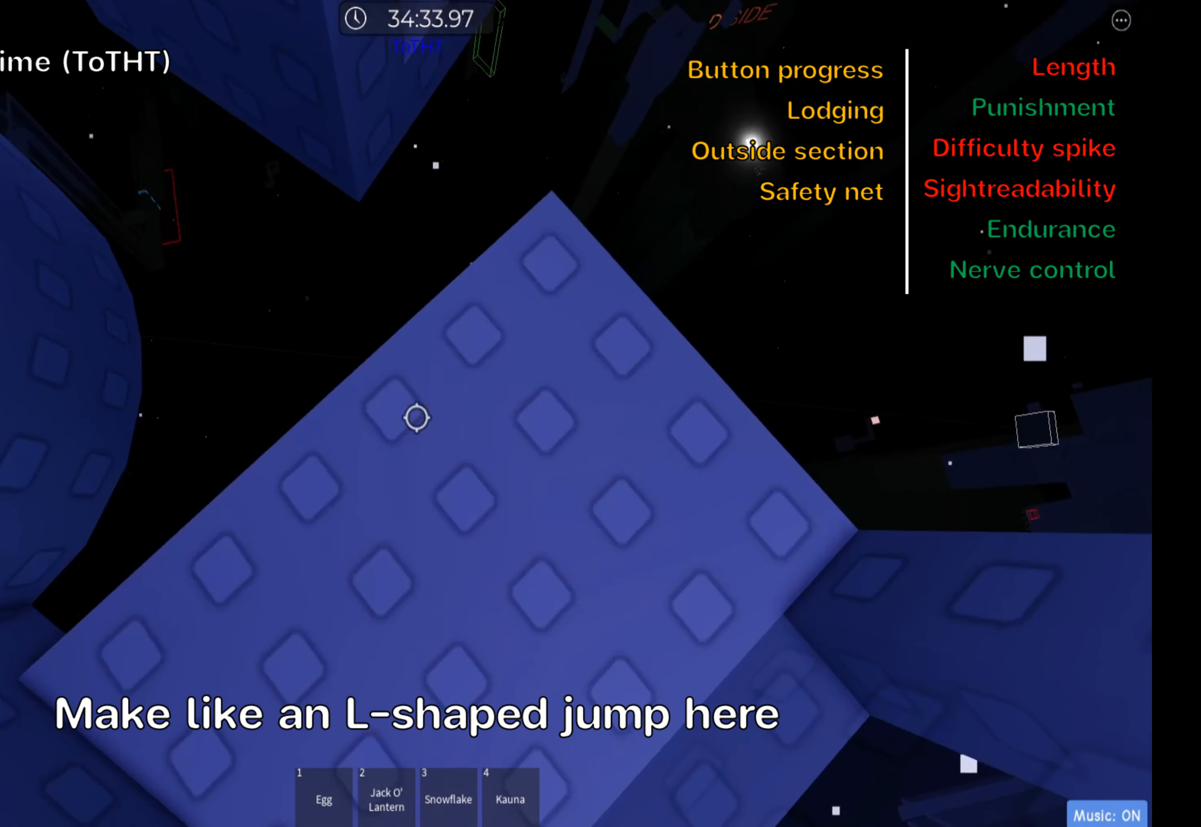
{"keys": ["a"], "events": [[17, "w", "down"], [133, "w", "up"], [433, "a", "down"]]}
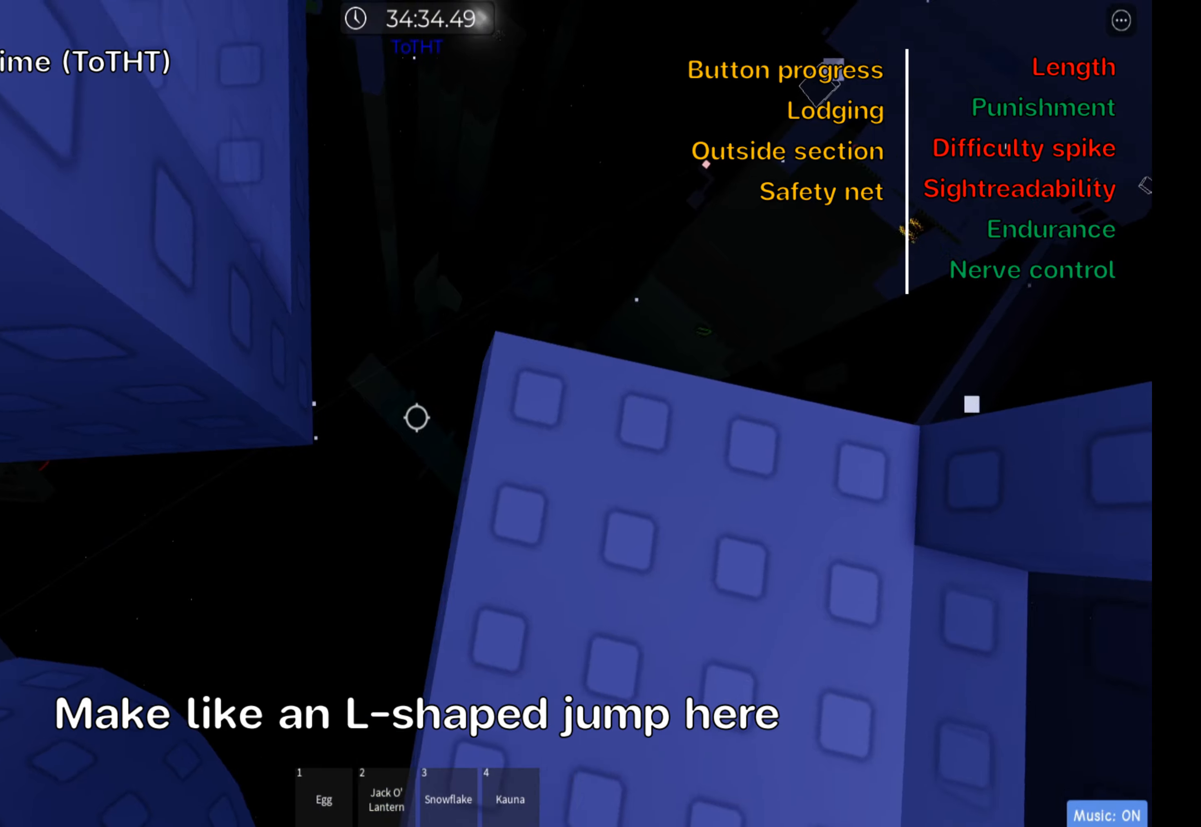
{"keys": ["a", "w"], "events": [[33, "space", "down"], [183, "space", "up"], [350, "w", "down"]]}
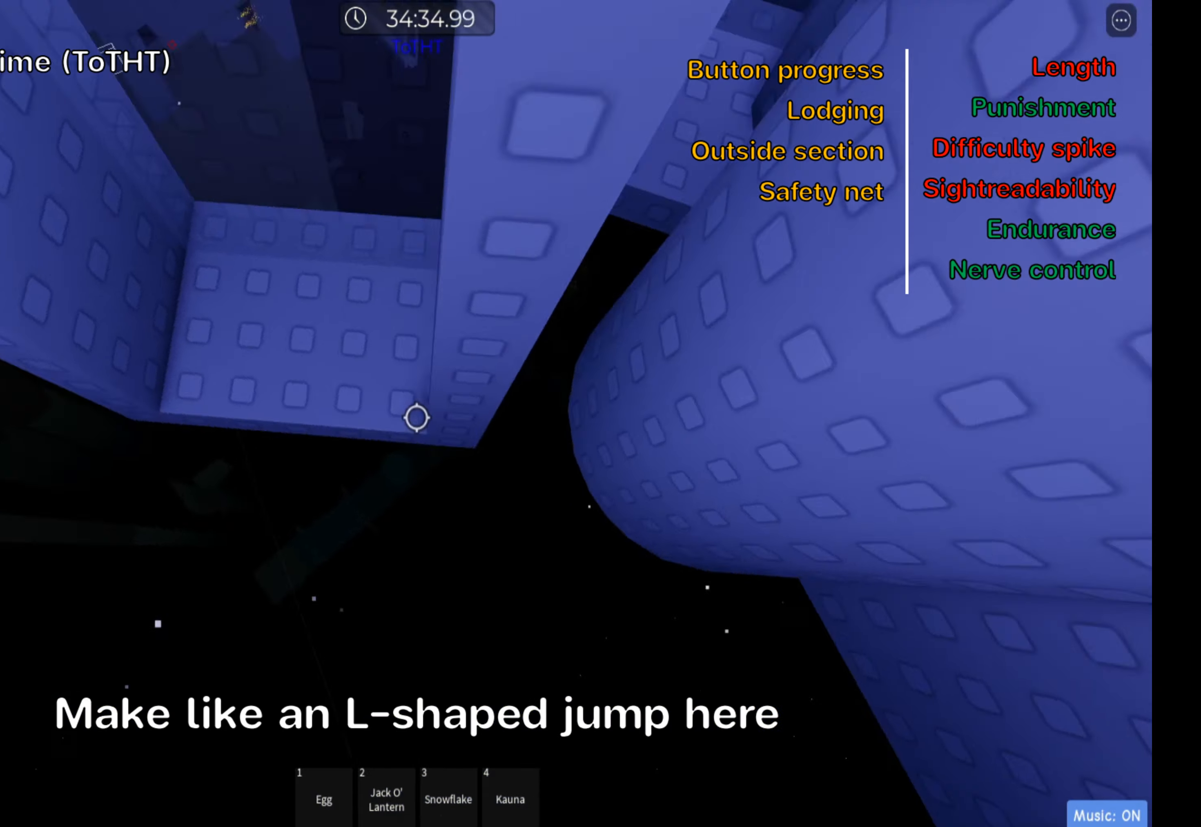
{"keys": [], "events": [[317, "w", "up"], [333, "a", "up"]]}
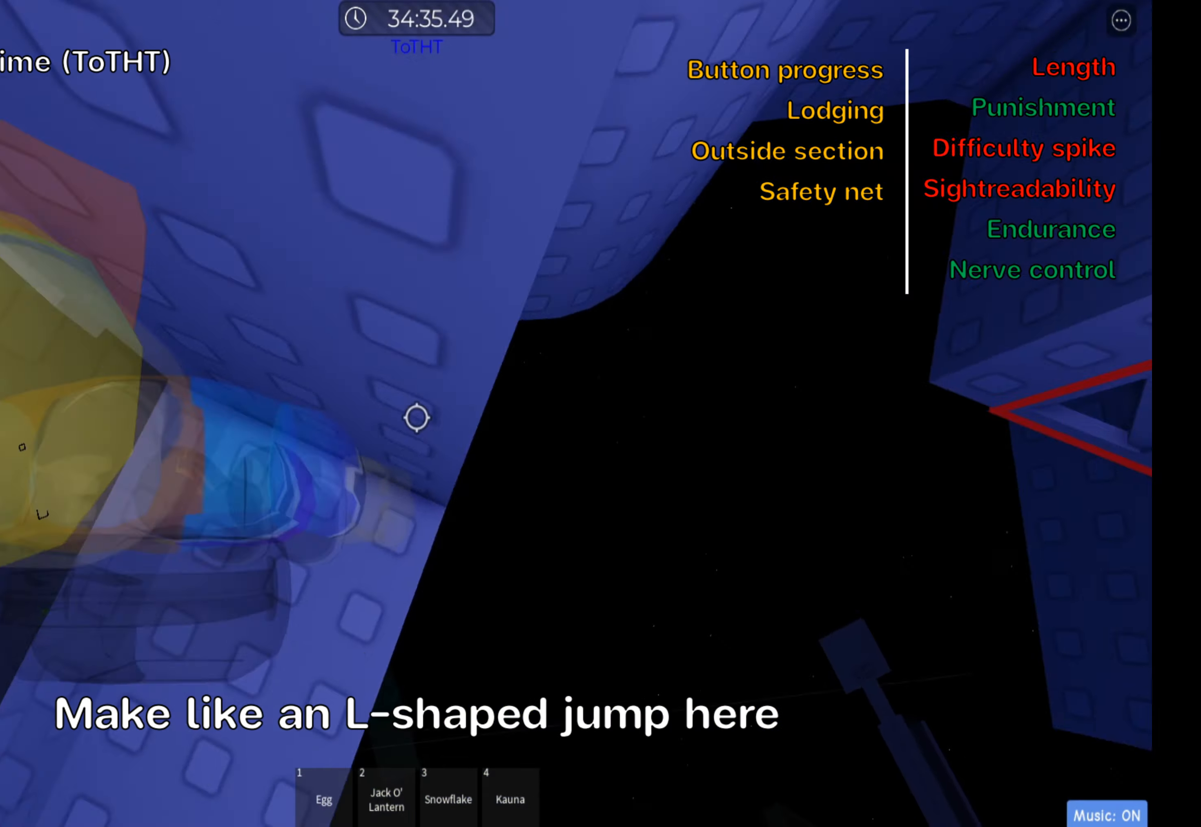
{"keys": [], "events": [[183, "shift", "down"], [350, "shift", "up"]]}